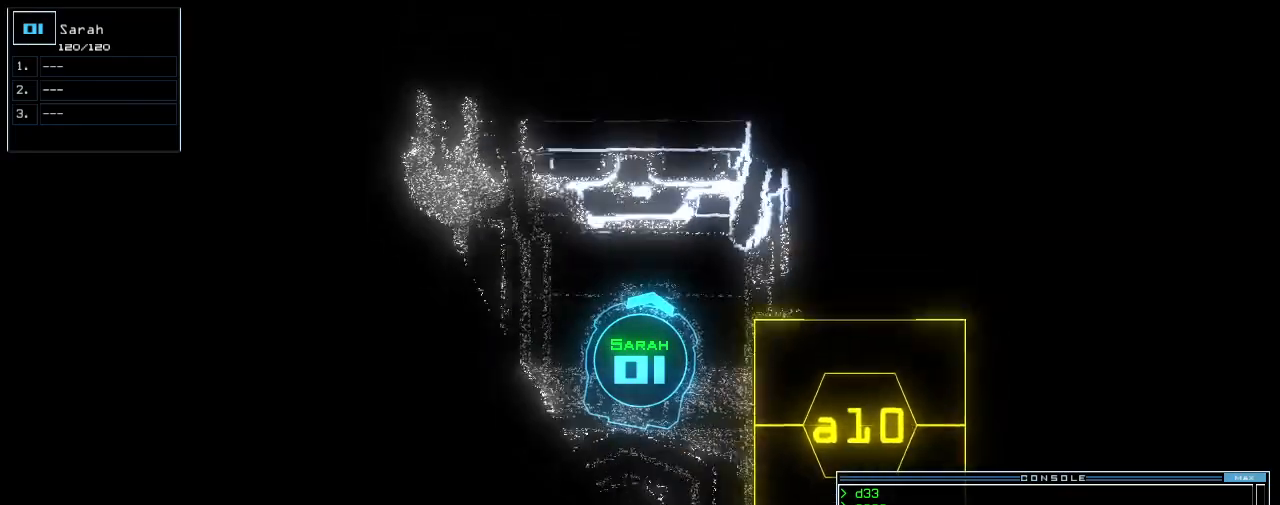
Gameplay with keyboard; each line is a JSON object with the keys held at the frame after it. "events" lists presses ("down") and releases ("up") of ".", "0", "1", "2", "3", "4", "5", "6", "7", "8", "9", "a", "b", "backspace", "c", "caps_lock", "comma", "ctrl_l", "ctrl_r", "d", "down", "e", "equals", "escape", "f", "f8", "g", "h", "i", "j", "k", "l", "left", "m", "minus", "n", "o", "p", "q", "quote", "r", "return", "right", "s", "semicolon", "shift_l", "shift_r", "space", "t", "tab", "tilde", "u", "up", "v", "w", "x", "y" and "z" between this image and that frame as [ms after this image, input, new state], when the widget could be followed in between. No other keys are recorded. Mouse input is not recorded. Not read: other_keys.
{"keys": [], "events": [[20, "right", "down"], [200, "down", "up"], [360, "right", "up"], [360, "space", "down"], [480, "space", "up"]]}
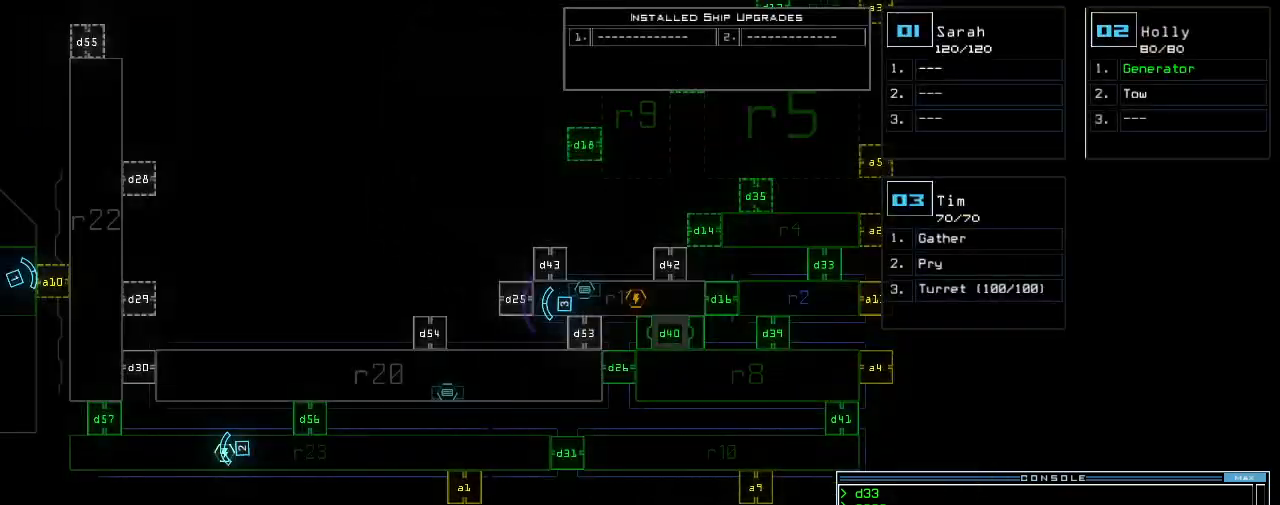
{"keys": ["right", "up"], "events": [[260, "space", "down"], [300, "right", "down"], [380, "space", "up"], [380, "up", "down"]]}
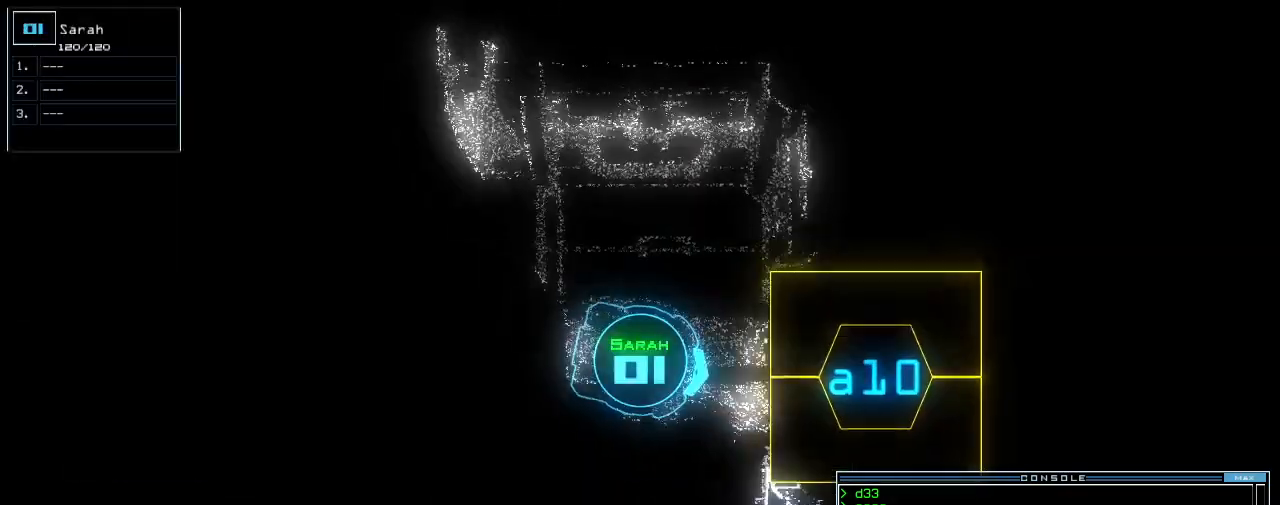
{"keys": [], "events": [[60, "right", "up"], [200, "a", "down"], [280, "r", "down"], [320, "a", "up"], [340, "left", "down"], [360, "r", "up"], [460, "up", "up"], [480, "left", "up"]]}
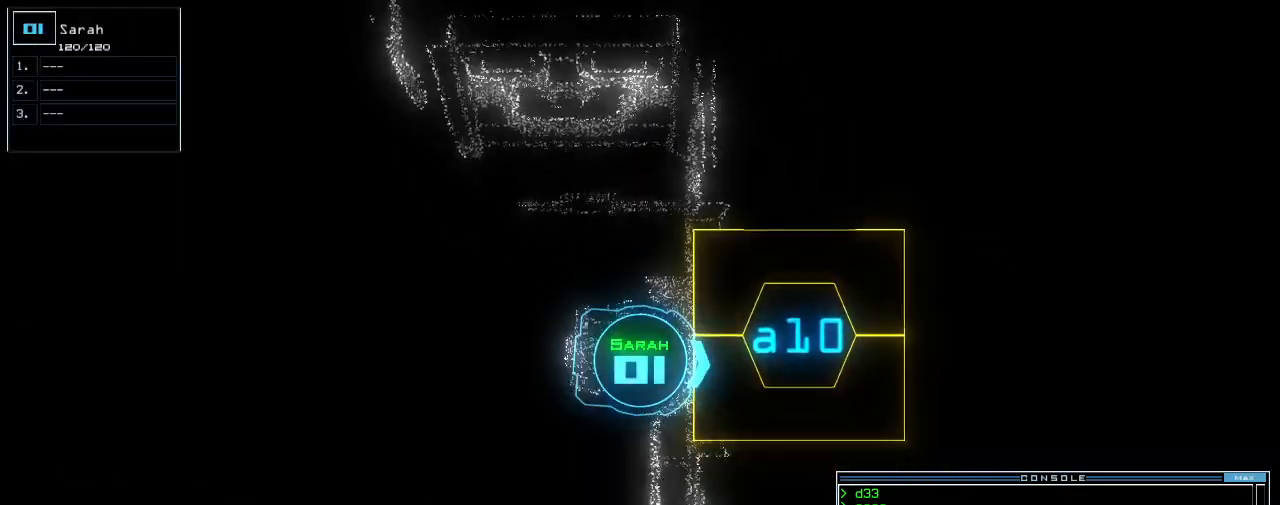
{"keys": ["up"], "events": [[80, "return", "down"], [120, "return", "up"], [260, "up", "down"]]}
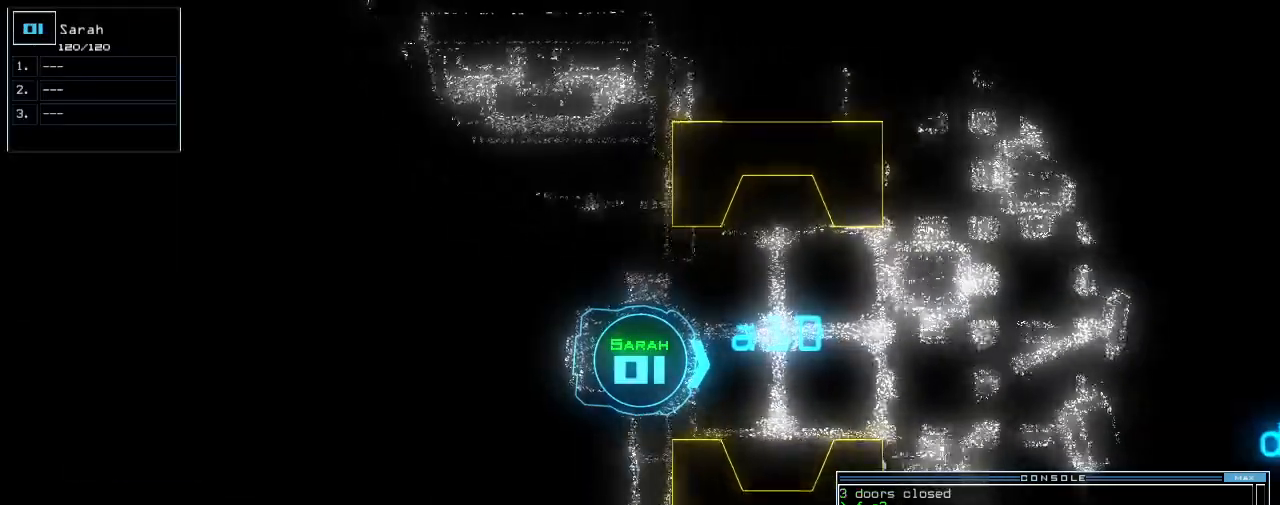
{"keys": [], "events": [[220, "up", "up"]]}
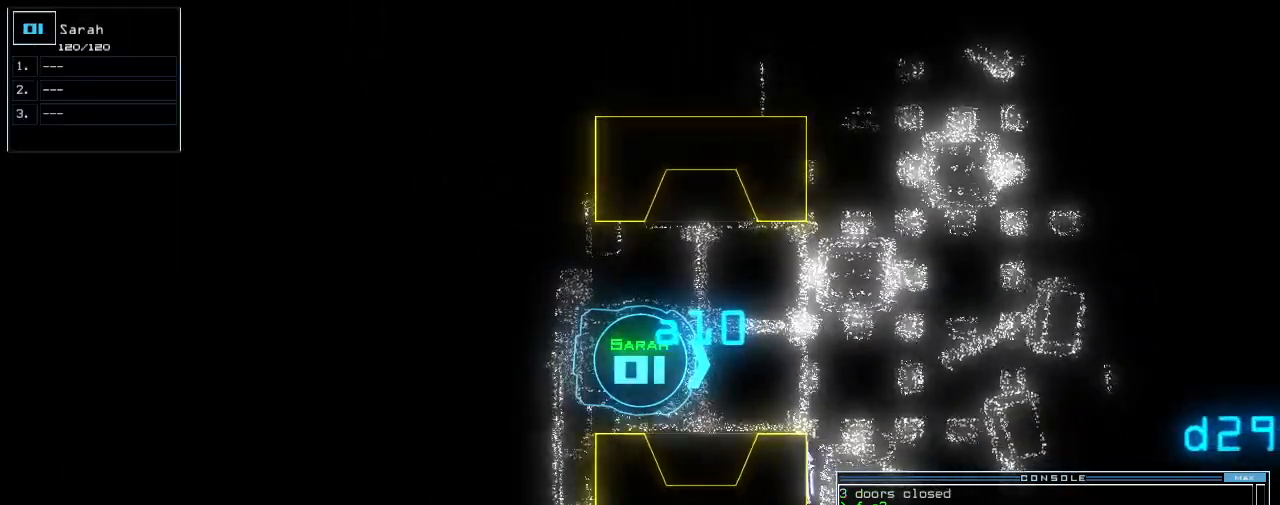
{"keys": [], "events": [[320, "up", "down"], [460, "up", "up"]]}
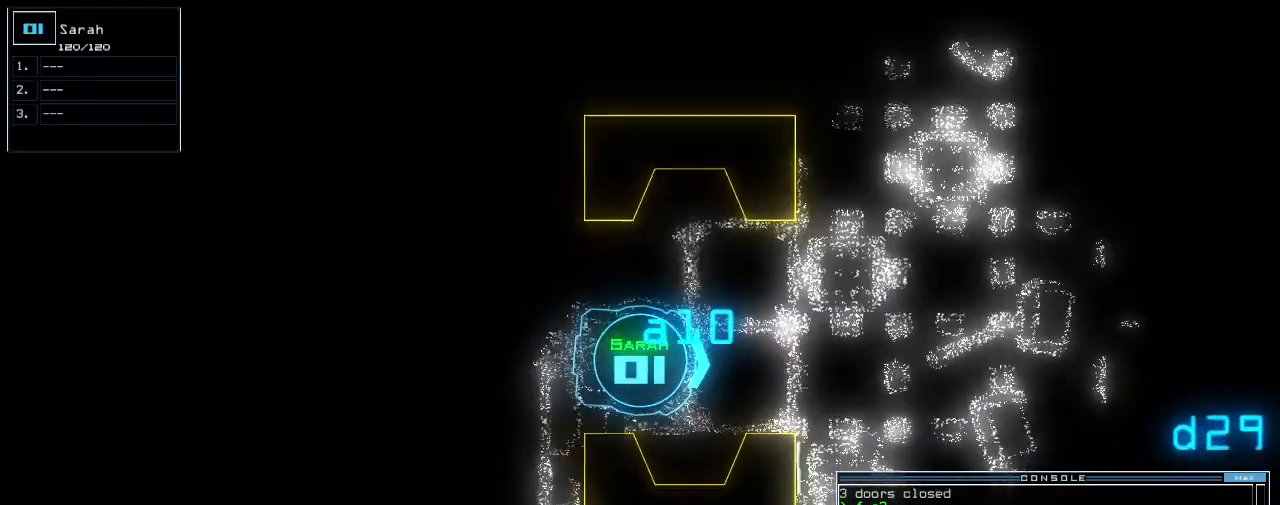
{"keys": [], "events": []}
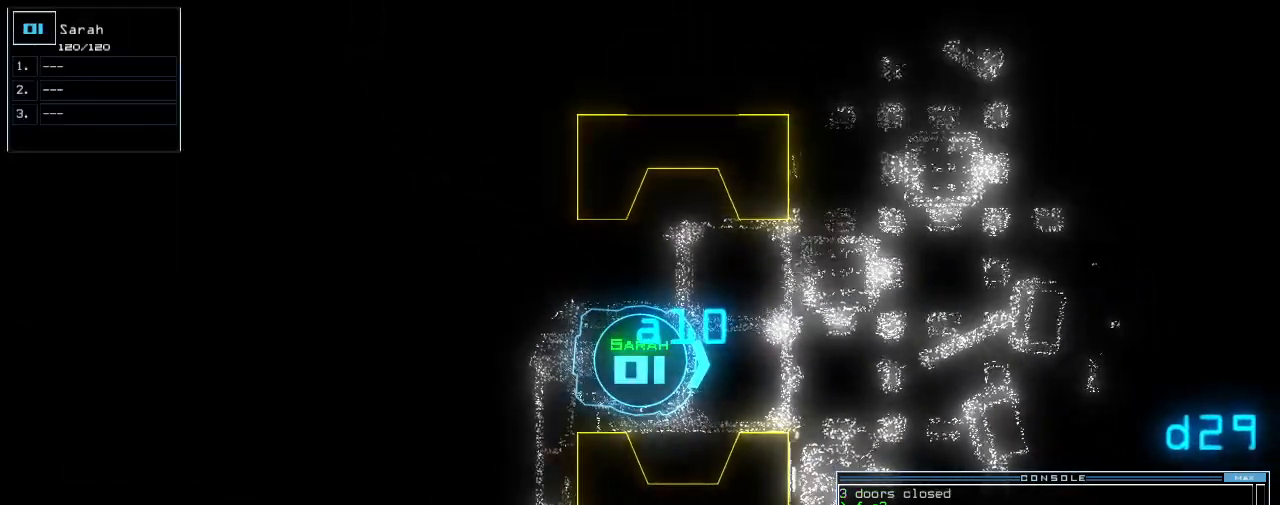
{"keys": [], "events": []}
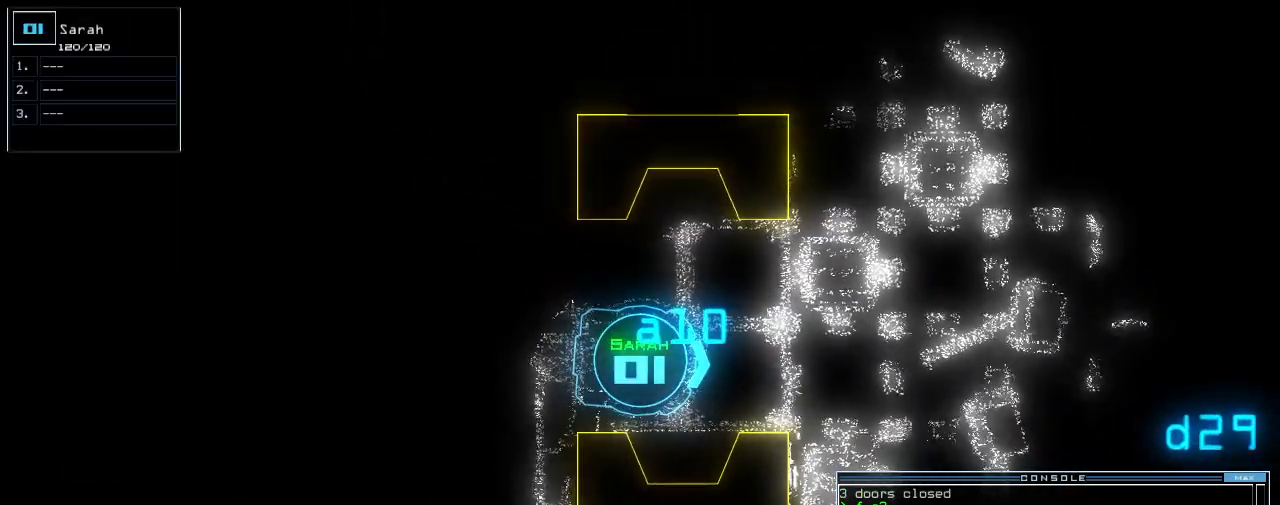
{"keys": [], "events": [[40, "r", "down"], [100, "a", "down"], [120, "r", "up"], [180, "a", "up"]]}
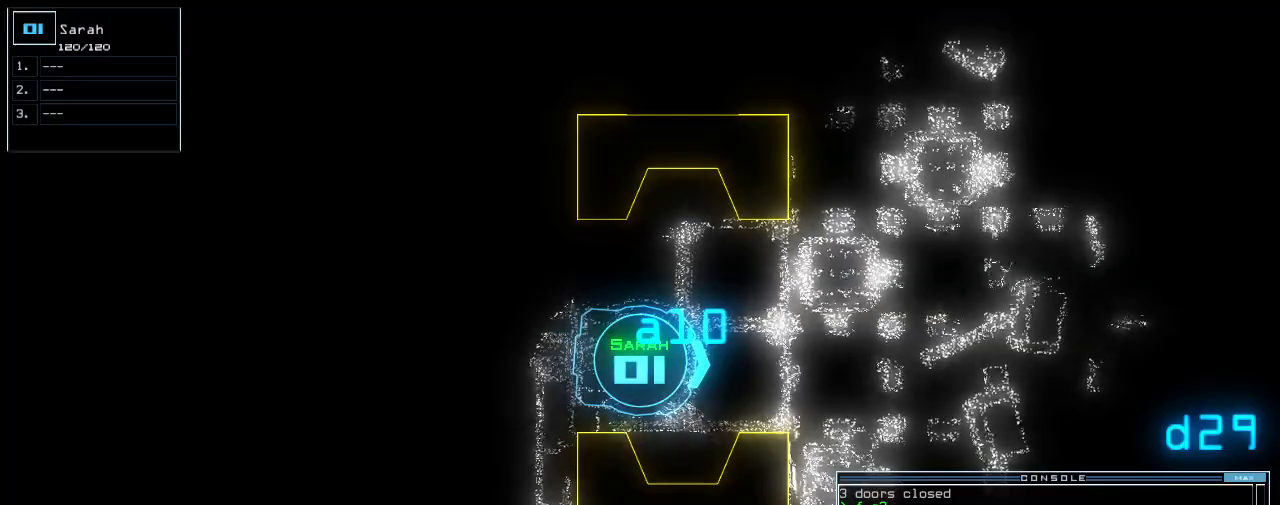
{"keys": [], "events": [[20, "up", "down"], [80, "up", "up"], [200, "left", "down"], [280, "left", "up"], [380, "up", "down"], [440, "up", "up"]]}
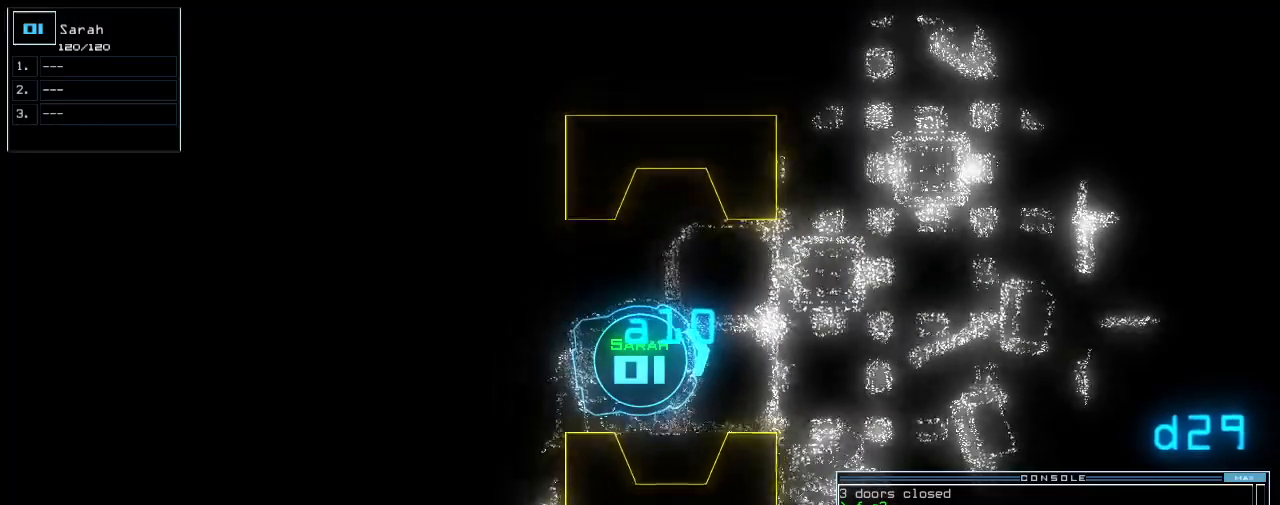
{"keys": [], "events": [[40, "up", "down"], [80, "up", "up"], [200, "up", "down"], [220, "up", "up"]]}
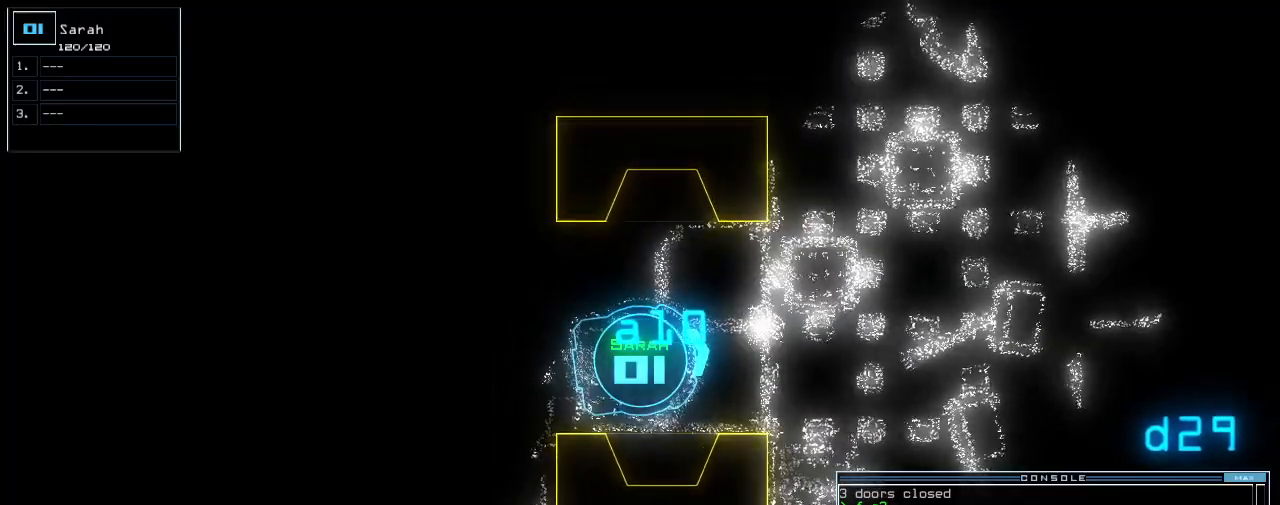
{"keys": [], "events": [[160, "down", "down"], [280, "down", "up"]]}
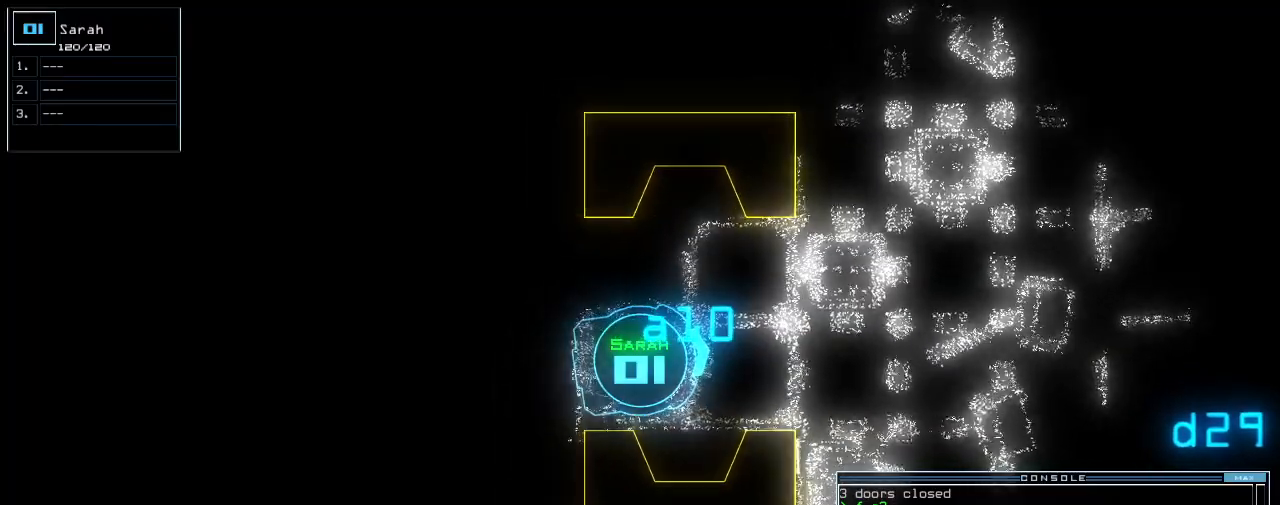
{"keys": [], "events": [[320, "left", "down"], [420, "left", "up"]]}
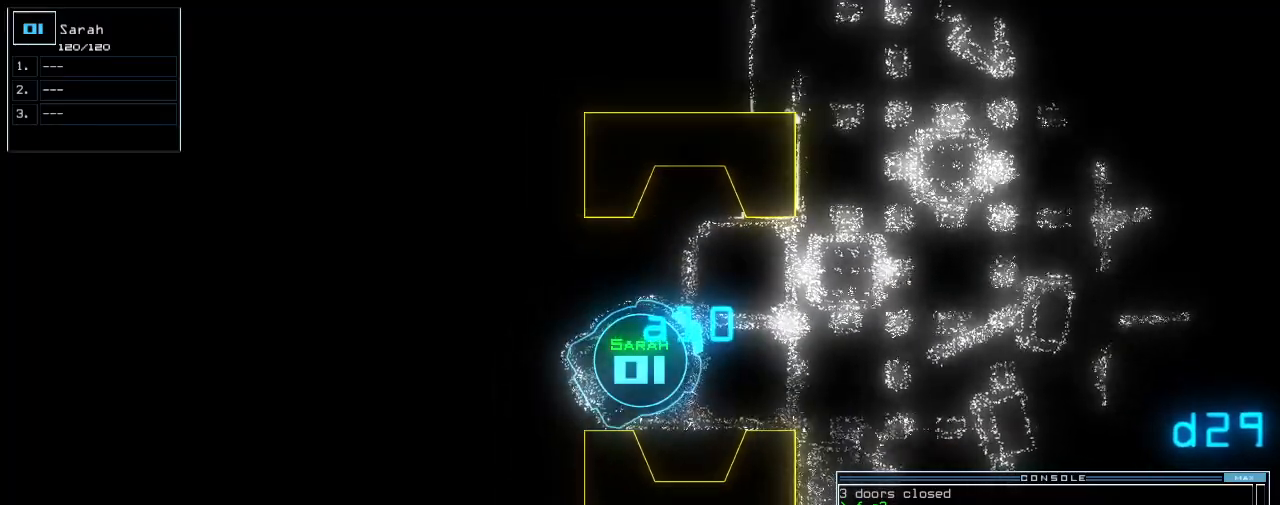
{"keys": [], "events": [[400, "left", "down"], [500, "left", "up"]]}
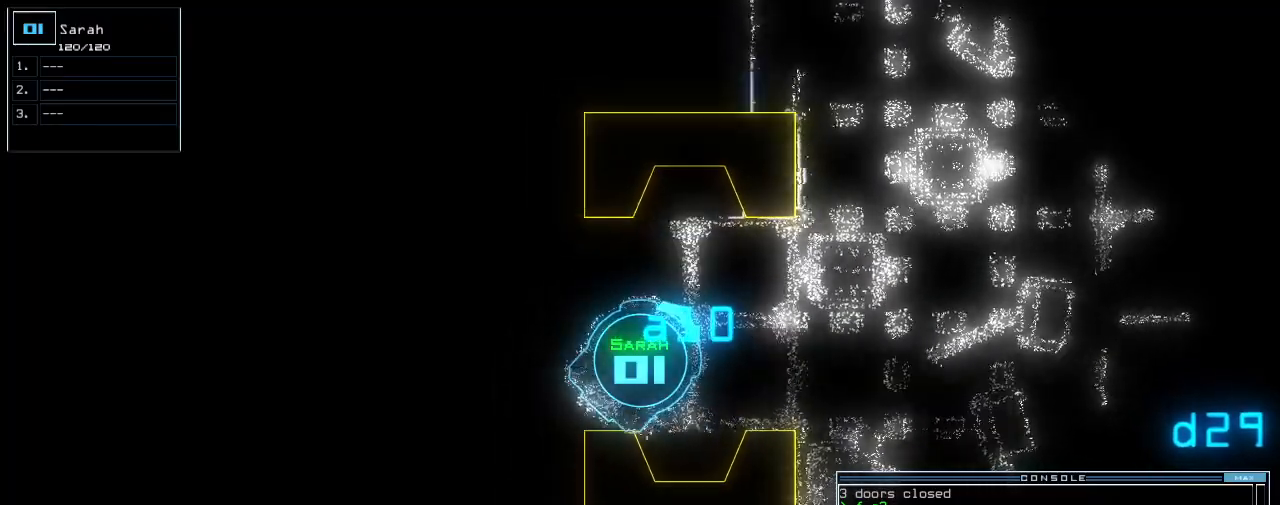
{"keys": [], "events": [[20, "up", "down"], [320, "up", "up"], [360, "right", "down"], [400, "right", "up"]]}
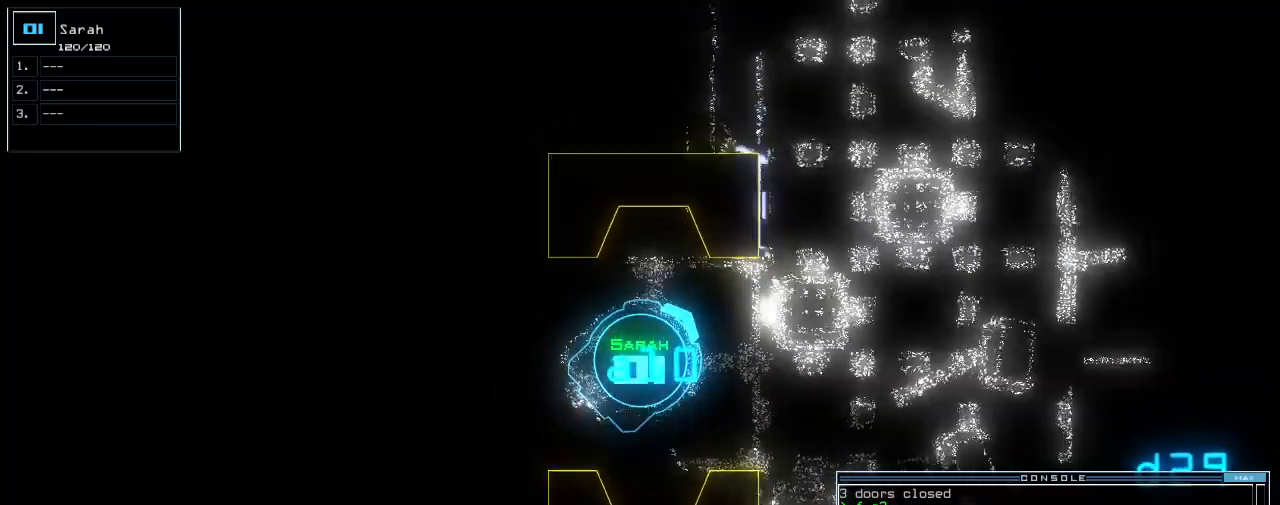
{"keys": [], "events": [[240, "right", "down"], [300, "right", "up"]]}
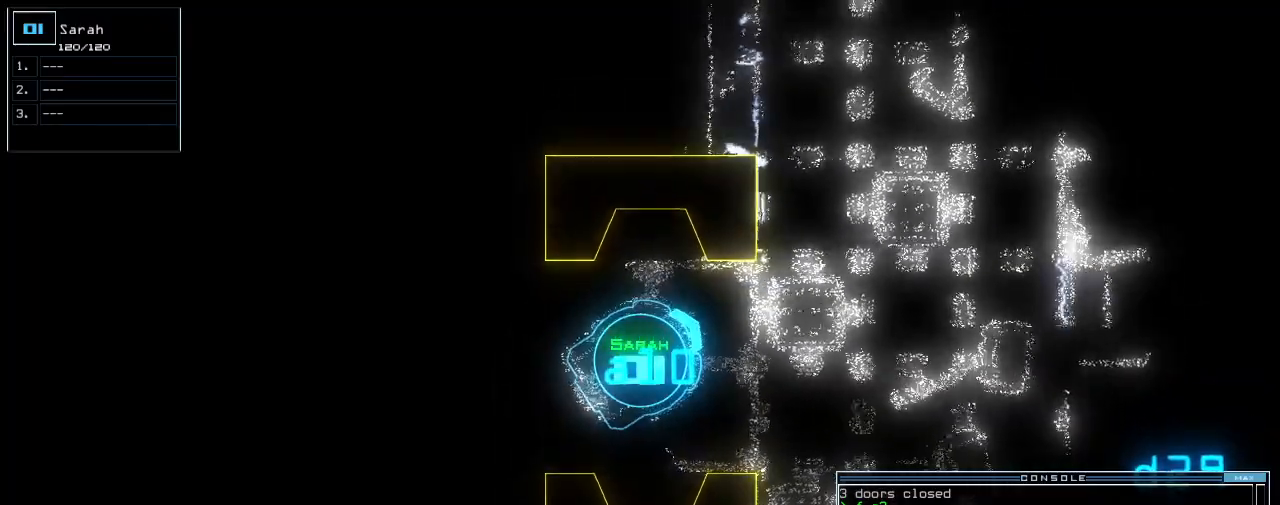
{"keys": ["right"], "events": [[60, "up", "down"], [140, "up", "up"], [360, "up", "down"], [400, "up", "up"], [460, "right", "down"]]}
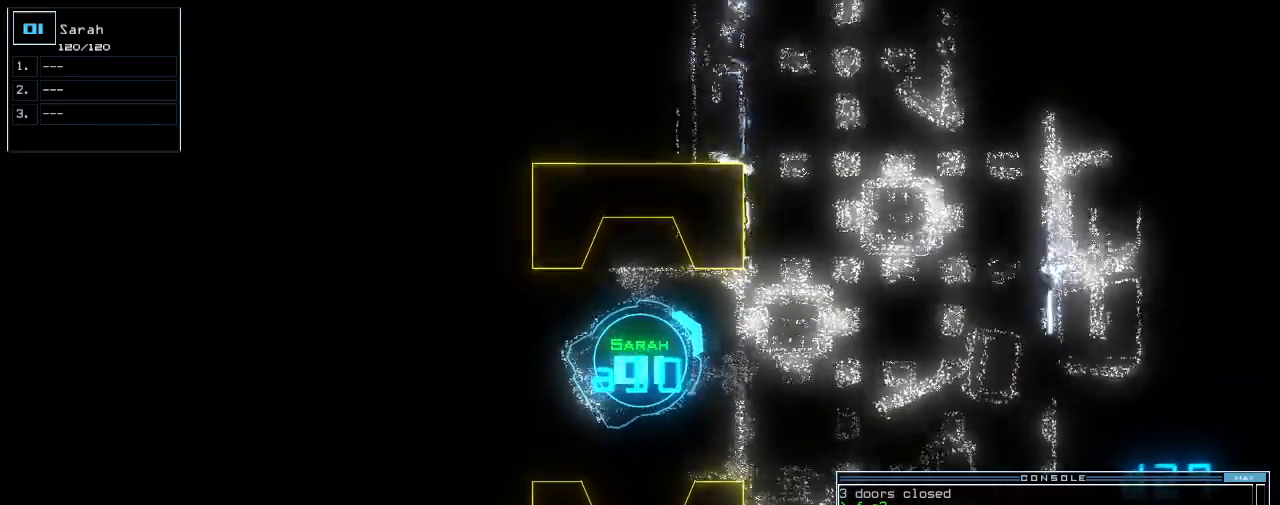
{"keys": ["right", "up"], "events": [[40, "right", "up"], [360, "right", "down"], [440, "up", "down"]]}
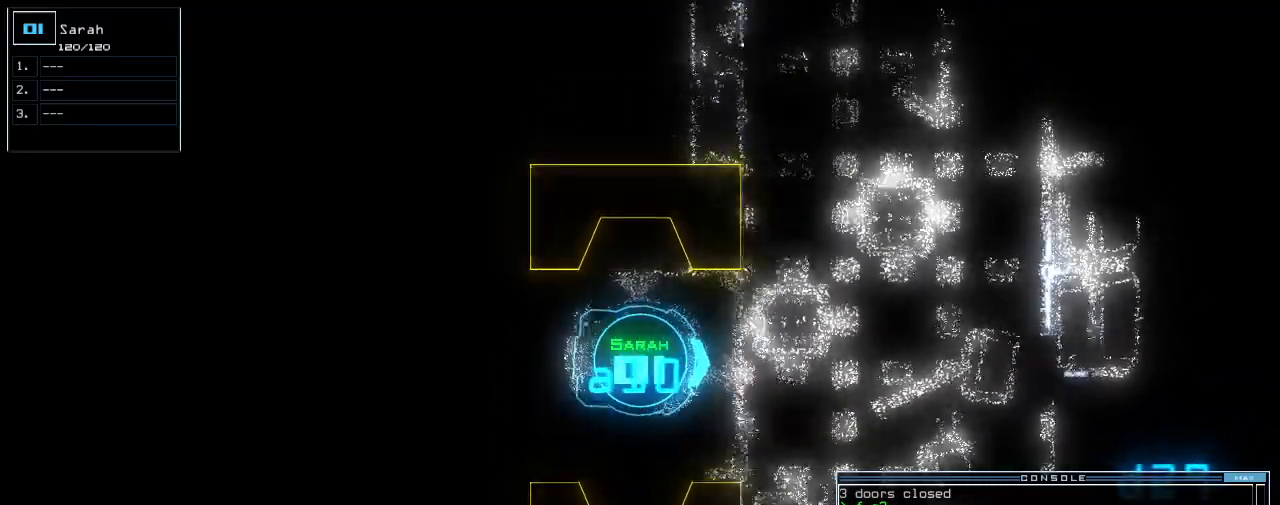
{"keys": ["up"], "events": [[60, "right", "up"]]}
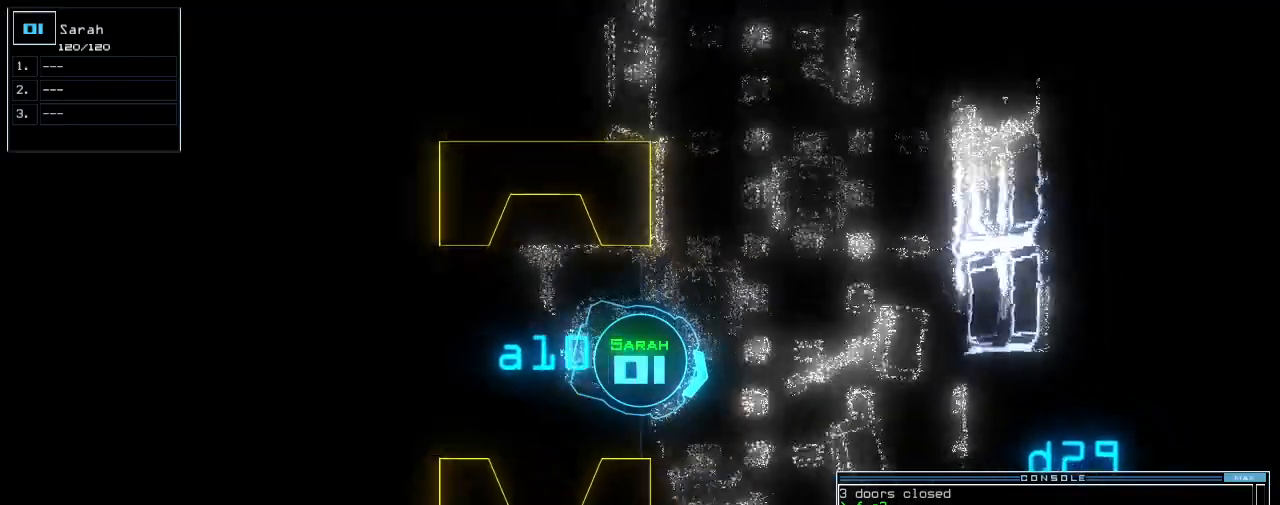
{"keys": ["right", "up"], "events": [[100, "right", "down"], [220, "right", "up"], [300, "right", "down"]]}
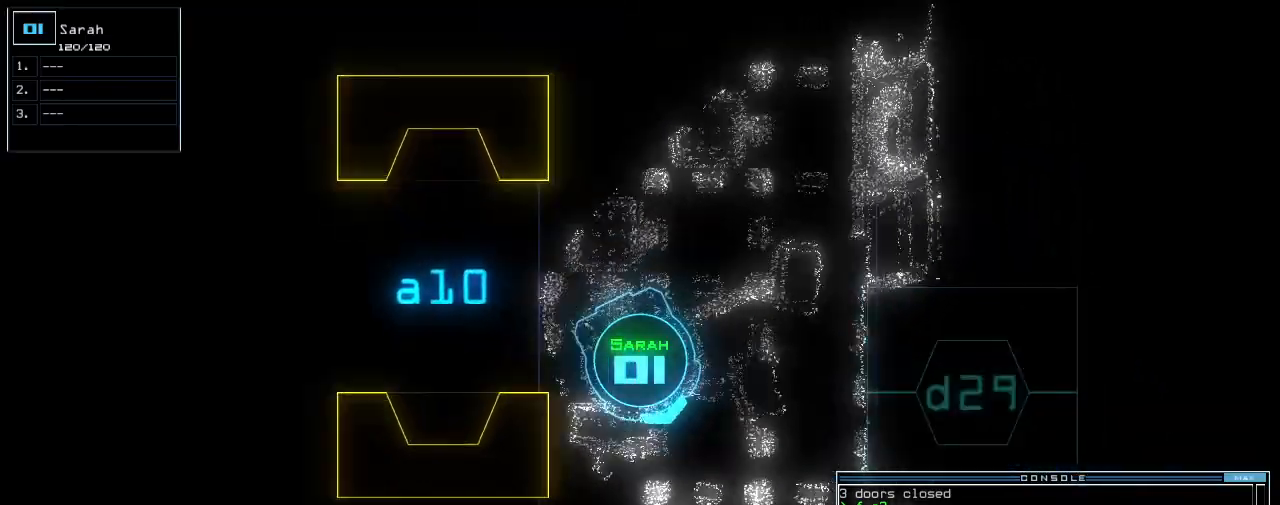
{"keys": ["up"], "events": [[120, "right", "up"]]}